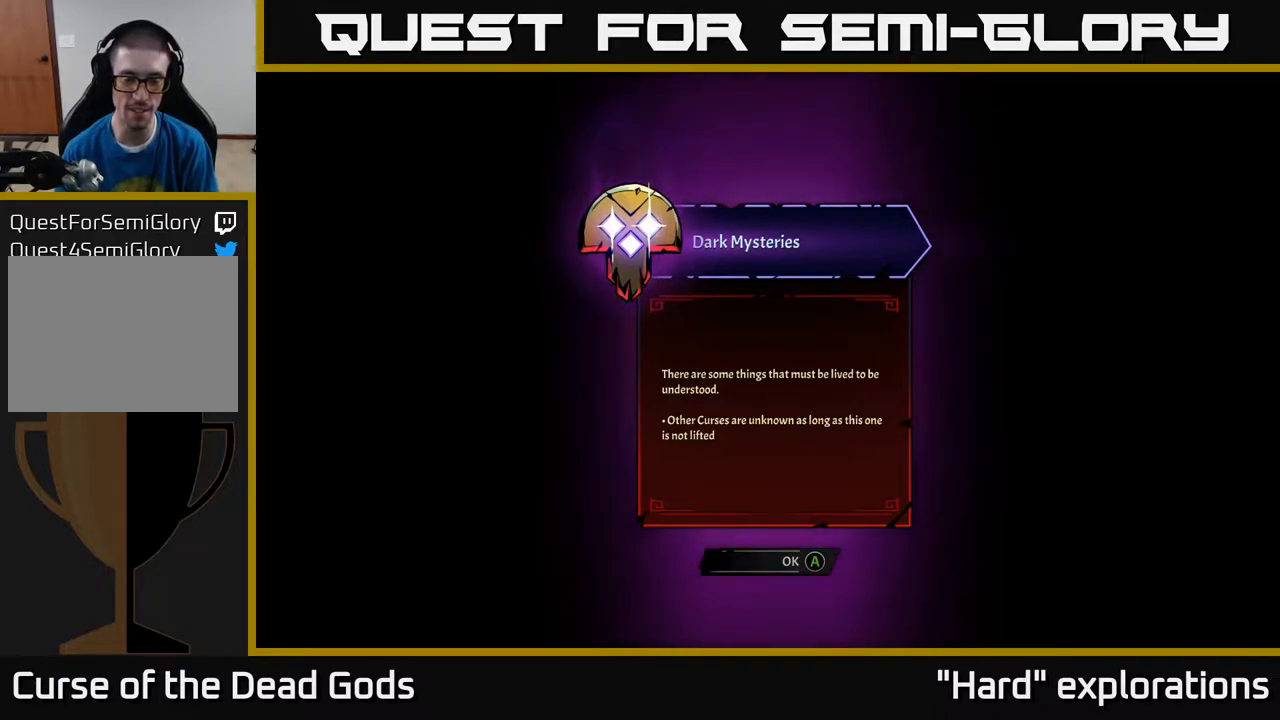
Gameplay with a controller (Xbox layout); each line is a JSON object with the inputs held at the frame after it. "events" lists button and stick changes between this image and that frame as [ms after this image, input, new state], when the widget could be followed in between.
{"buttons": [], "left_stick": "center", "right_stick": "center", "events": [[283, "A", "down"], [350, "A", "up"]]}
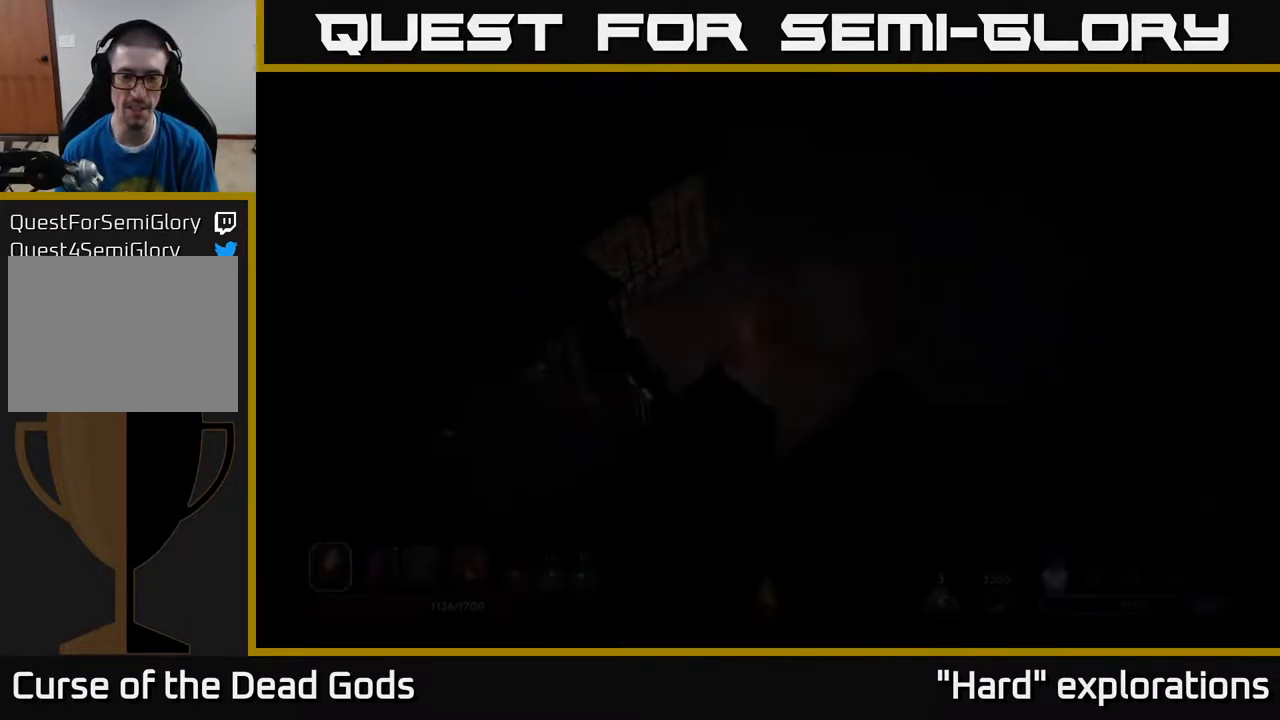
{"buttons": [], "left_stick": "up-right", "right_stick": "center", "events": [[250, "left_stick", "up-right"]]}
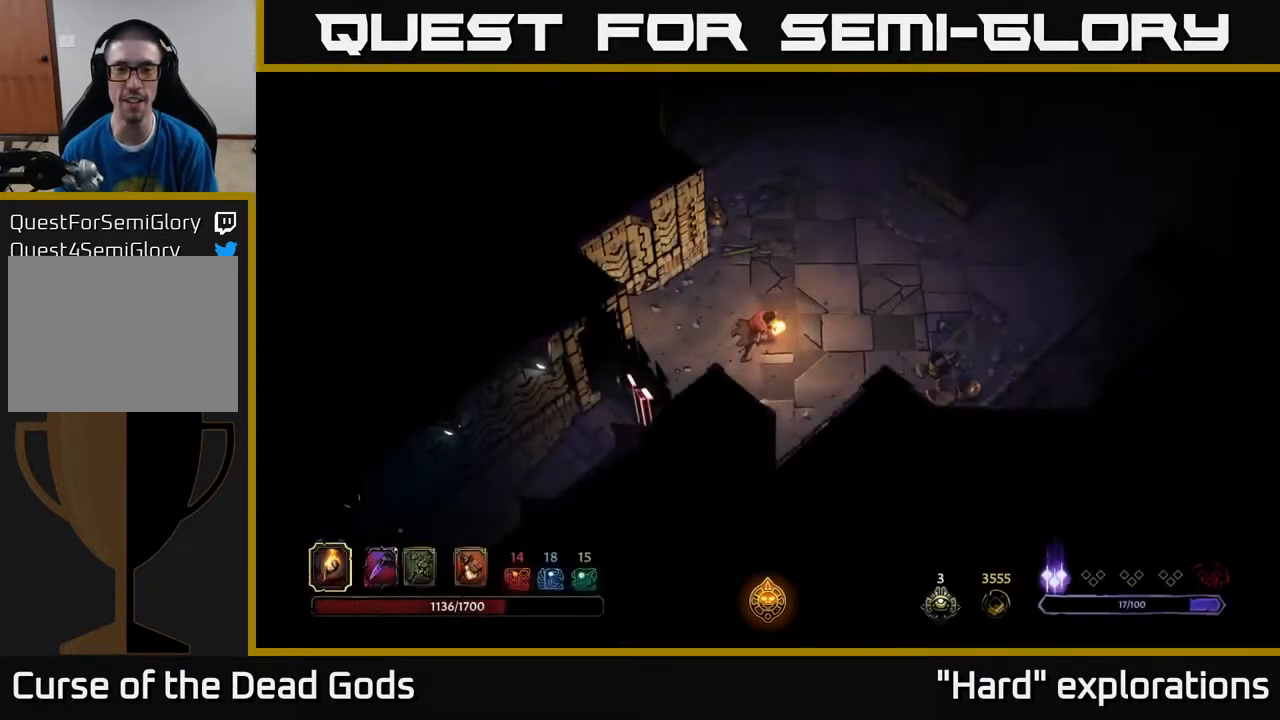
{"buttons": [], "left_stick": "center", "right_stick": "center", "events": [[333, "left_stick", "center"]]}
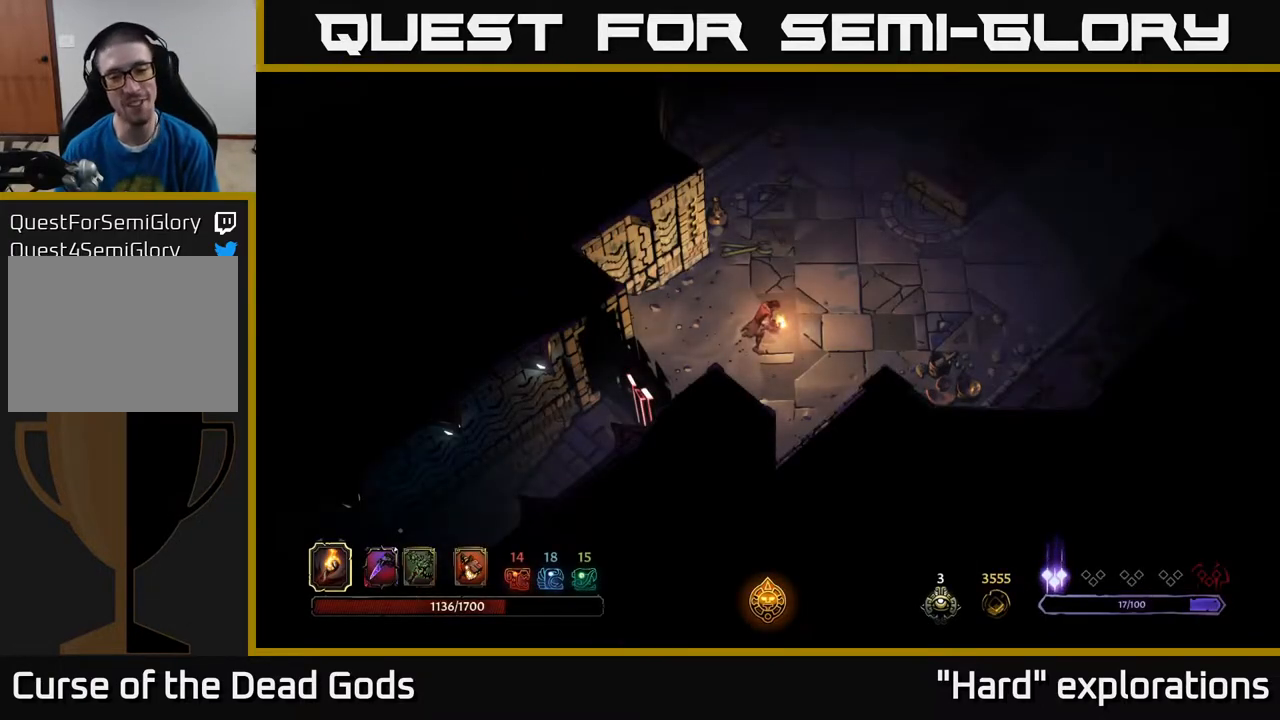
{"buttons": [], "left_stick": "center", "right_stick": "center", "events": []}
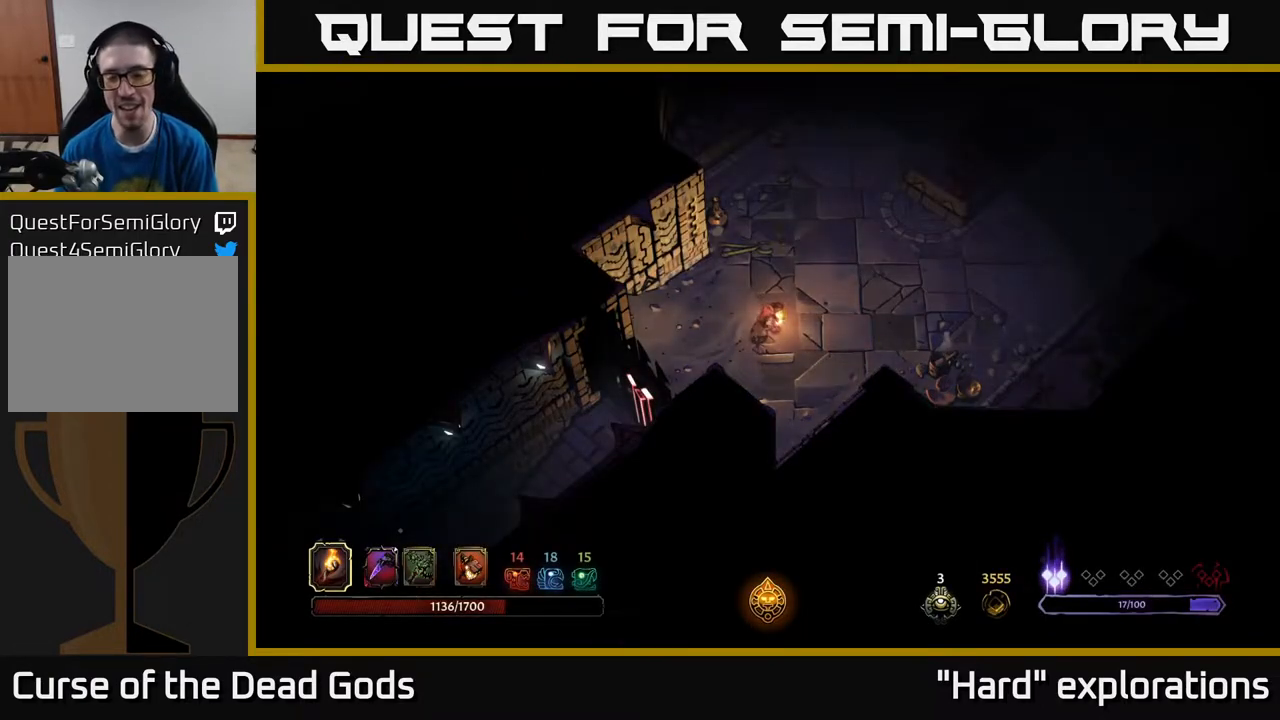
{"buttons": [], "left_stick": "center", "right_stick": "center", "events": []}
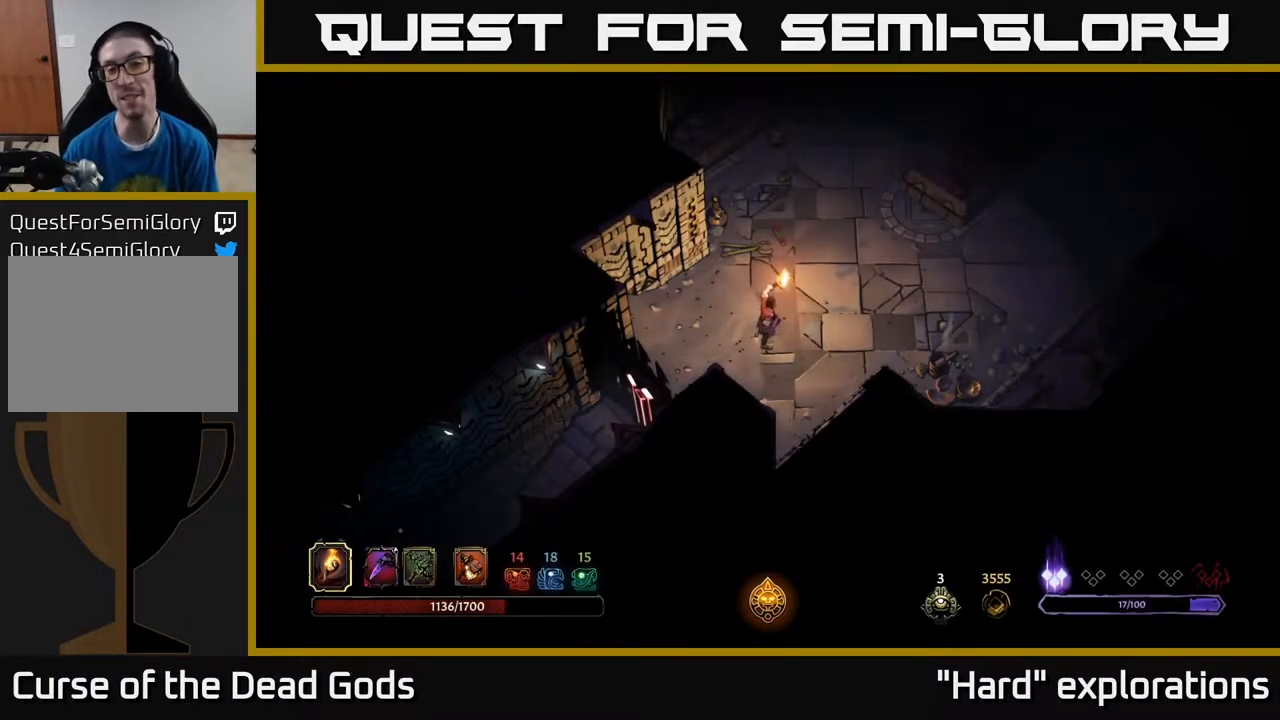
{"buttons": [], "left_stick": "center", "right_stick": "center", "events": []}
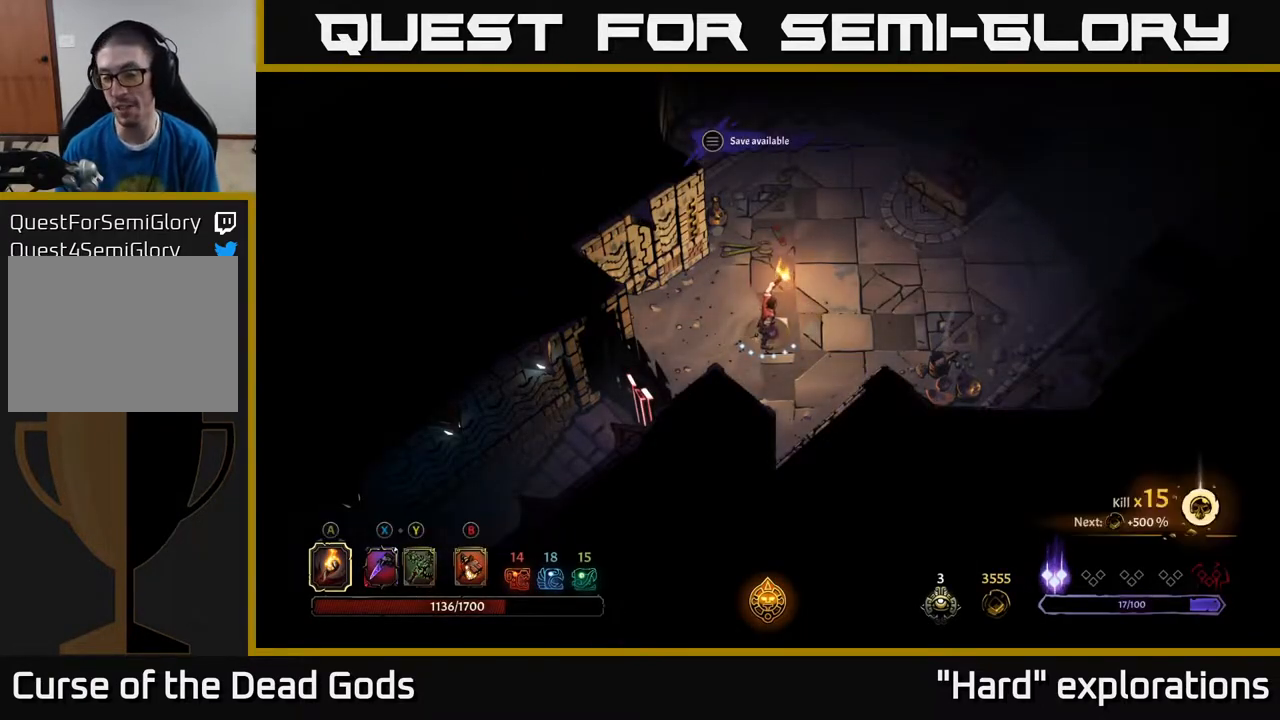
{"buttons": [], "left_stick": "center", "right_stick": "center", "events": []}
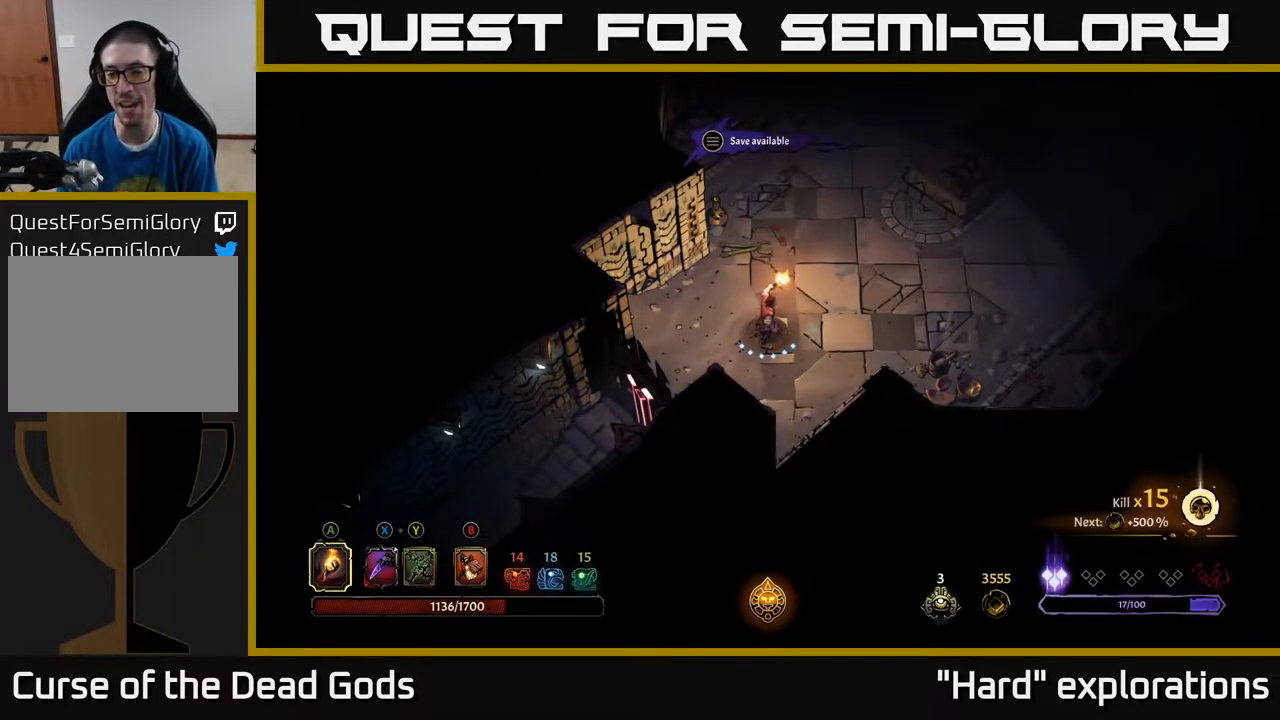
{"buttons": [], "left_stick": "center", "right_stick": "center", "events": []}
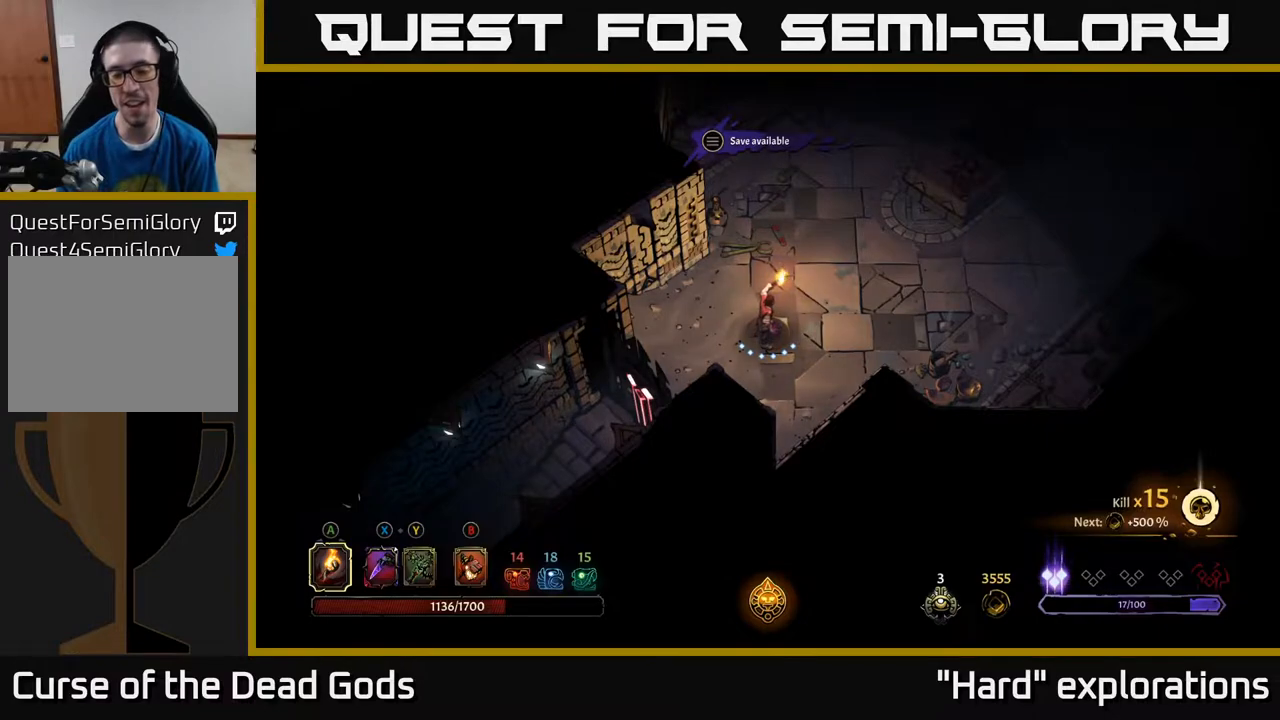
{"buttons": [], "left_stick": "center", "right_stick": "center", "events": []}
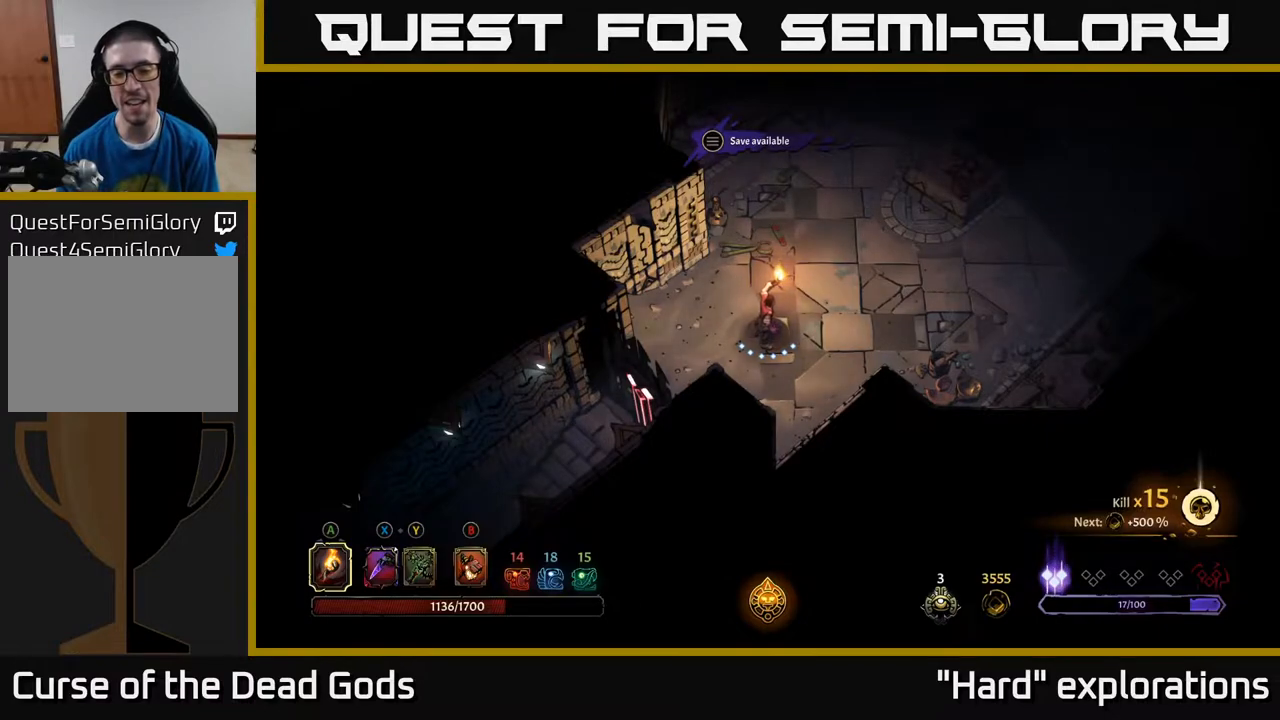
{"buttons": [], "left_stick": "center", "right_stick": "center", "events": []}
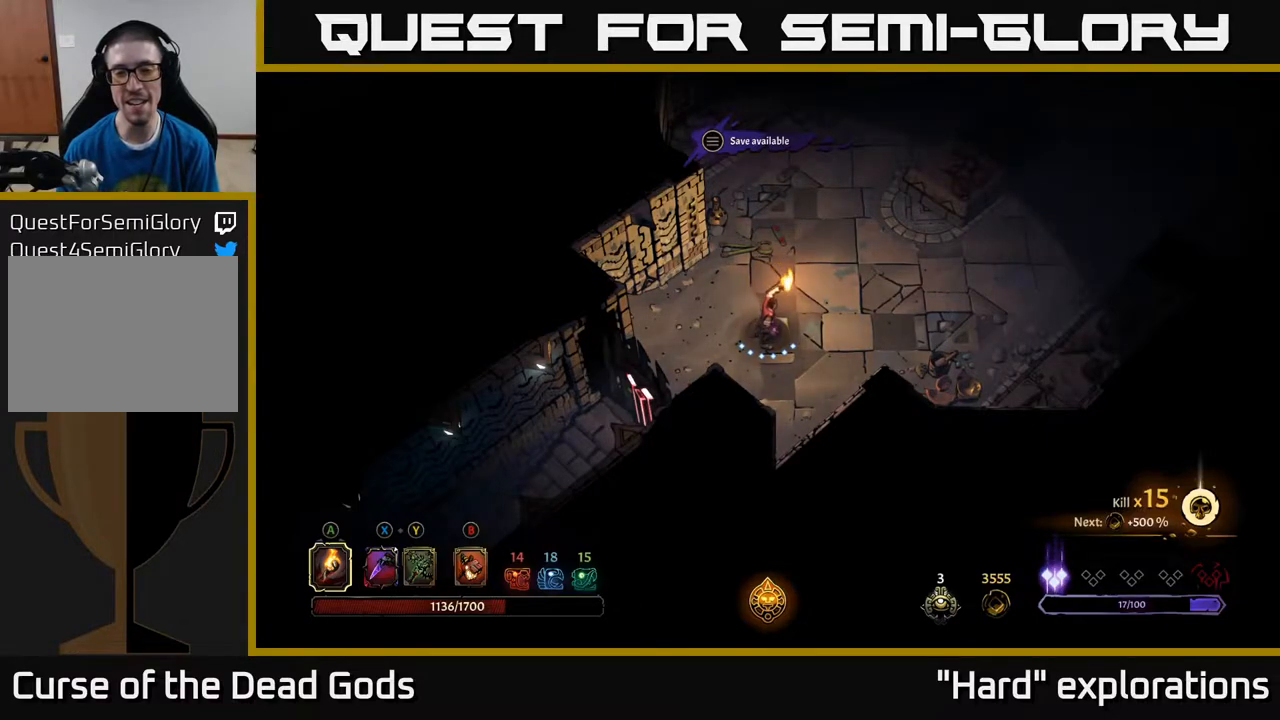
{"buttons": [], "left_stick": "center", "right_stick": "center", "events": []}
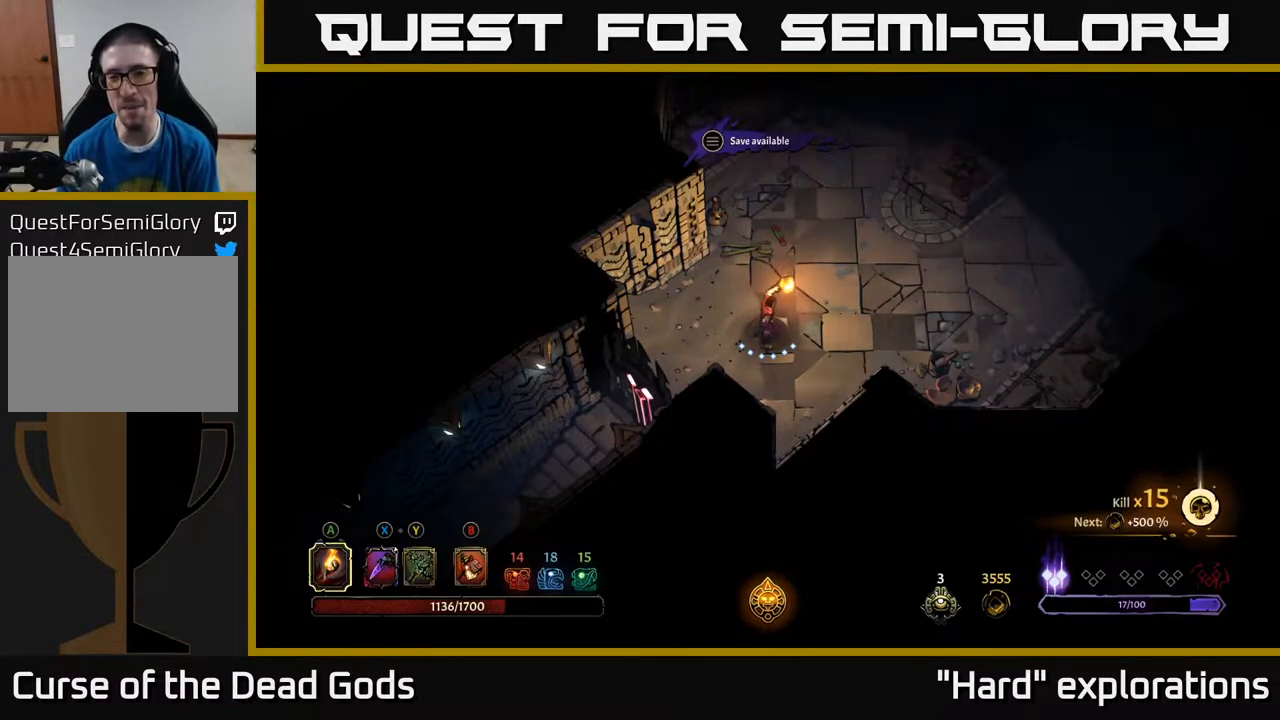
{"buttons": [], "left_stick": "up-right", "right_stick": "center", "events": [[183, "left_stick", "right"], [283, "left_stick", "up-right"]]}
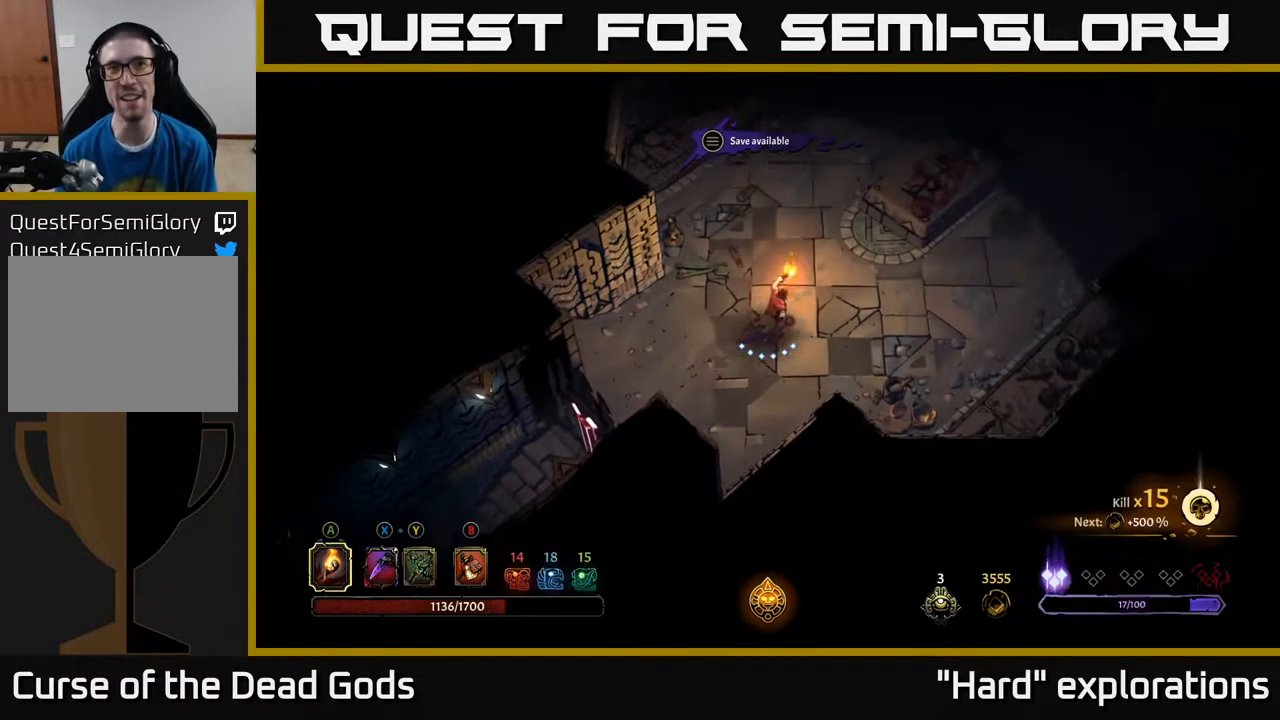
{"buttons": [], "left_stick": "up-right", "right_stick": "center", "events": [[33, "left_stick", "up"], [133, "left_stick", "up-right"]]}
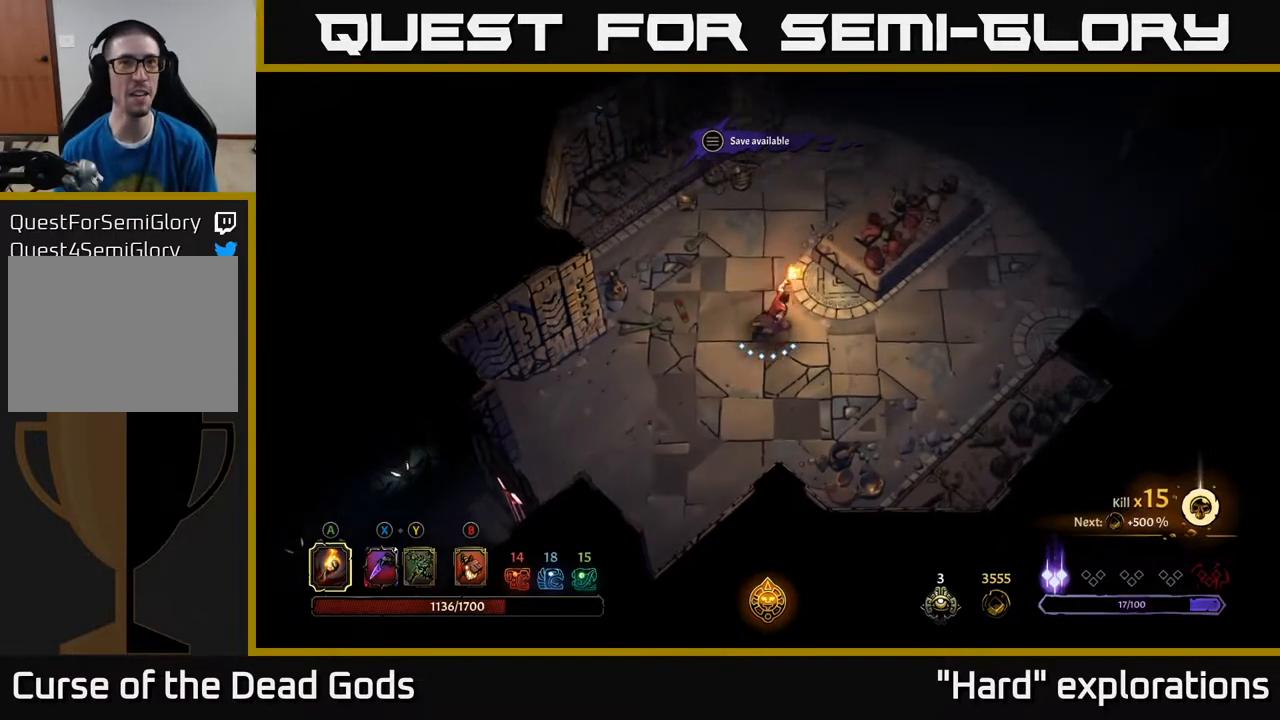
{"buttons": [], "left_stick": "up", "right_stick": "center", "events": [[33, "left_stick", "right"], [183, "left_stick", "up-right"], [283, "left_stick", "up"]]}
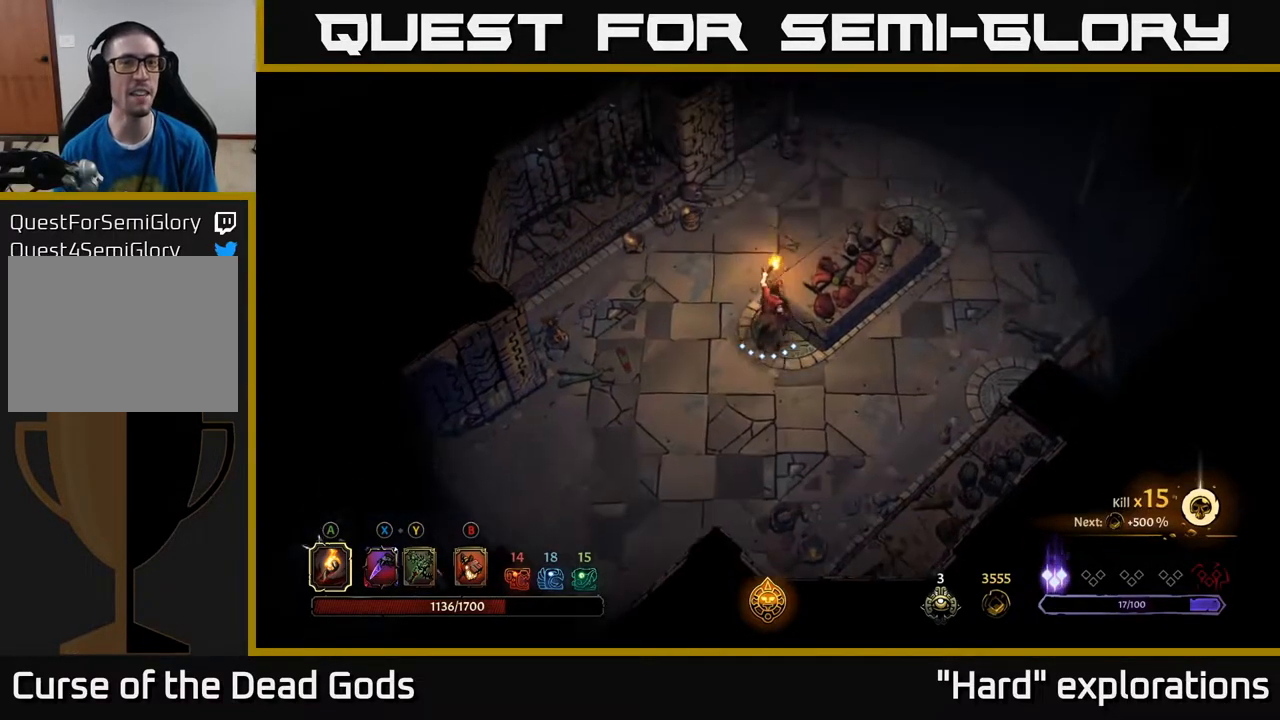
{"buttons": [], "left_stick": "up-right", "right_stick": "center", "events": [[417, "left_stick", "up-right"]]}
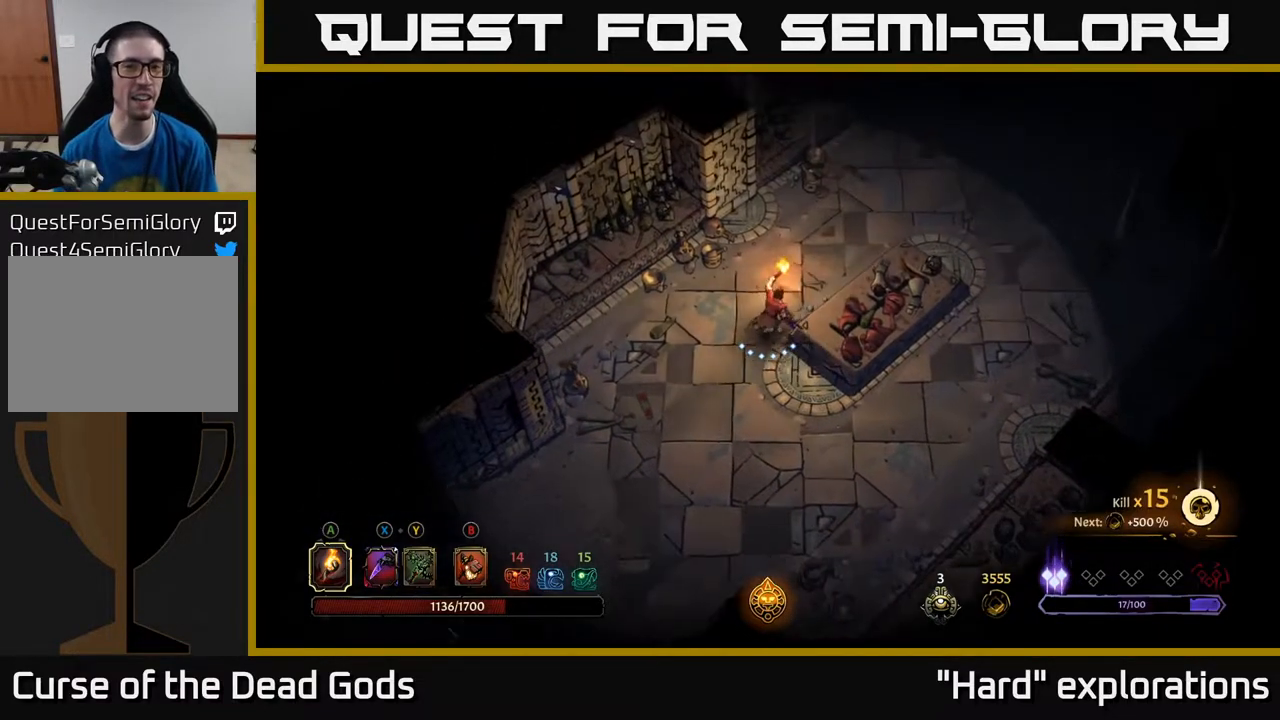
{"buttons": [], "left_stick": "up-right", "right_stick": "center", "events": []}
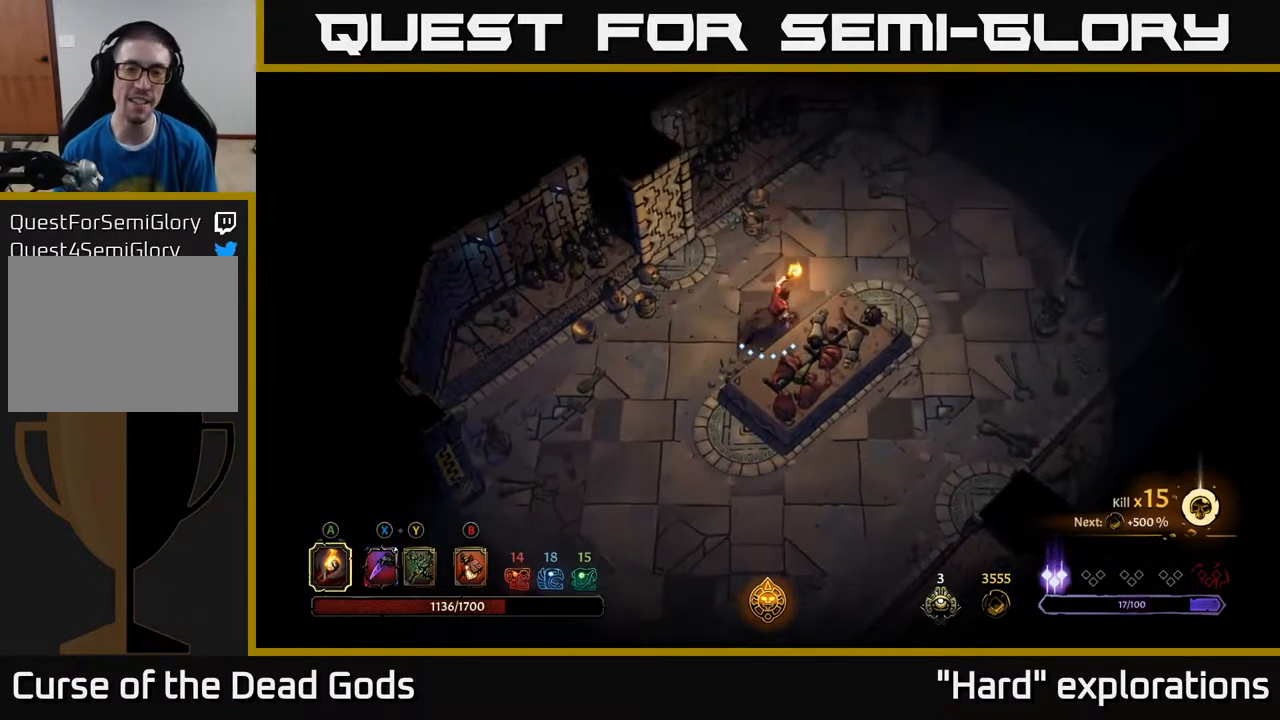
{"buttons": [], "left_stick": "right", "right_stick": "center", "events": [[433, "left_stick", "right"]]}
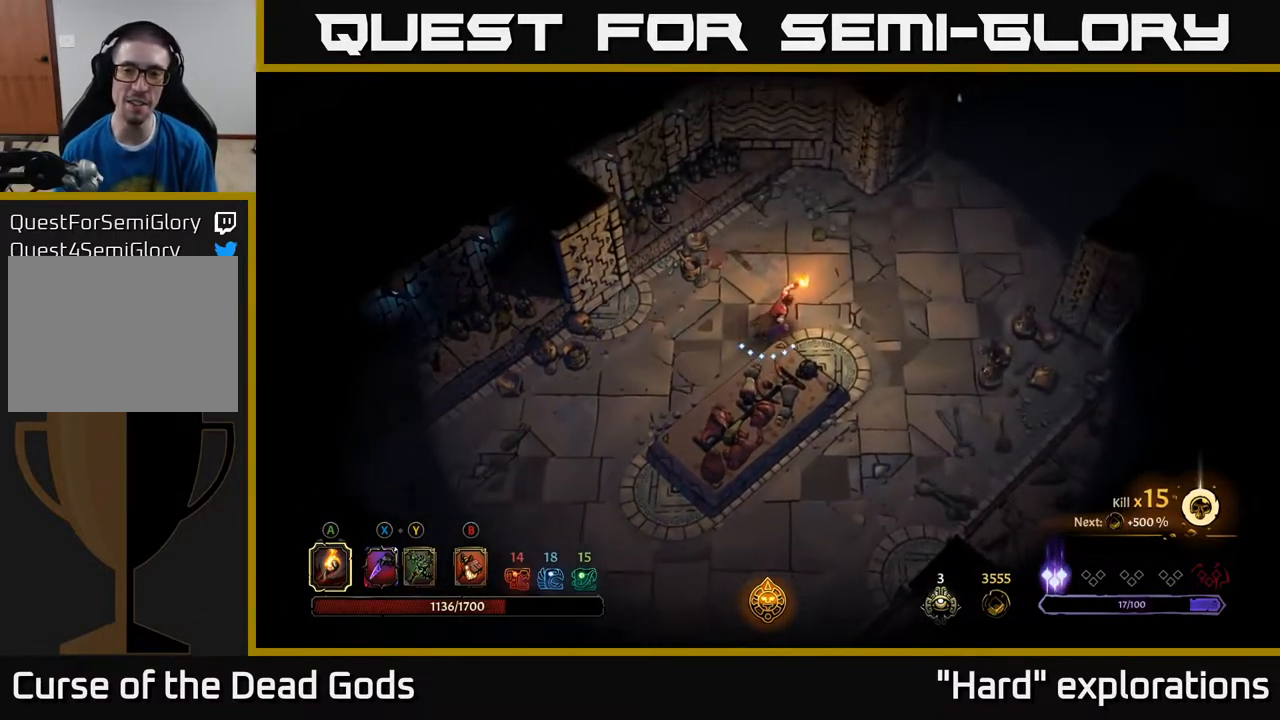
{"buttons": [], "left_stick": "up-right", "right_stick": "center", "events": [[483, "left_stick", "up-right"]]}
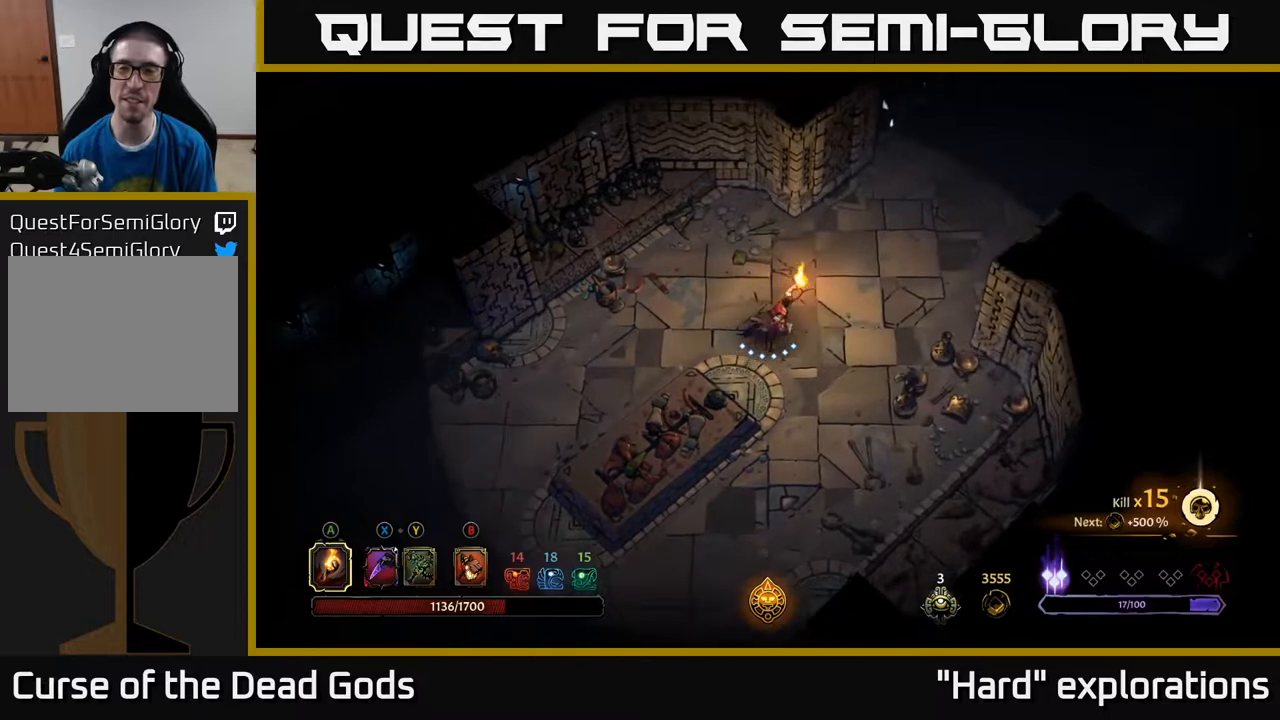
{"buttons": [], "left_stick": "up-right", "right_stick": "center", "events": []}
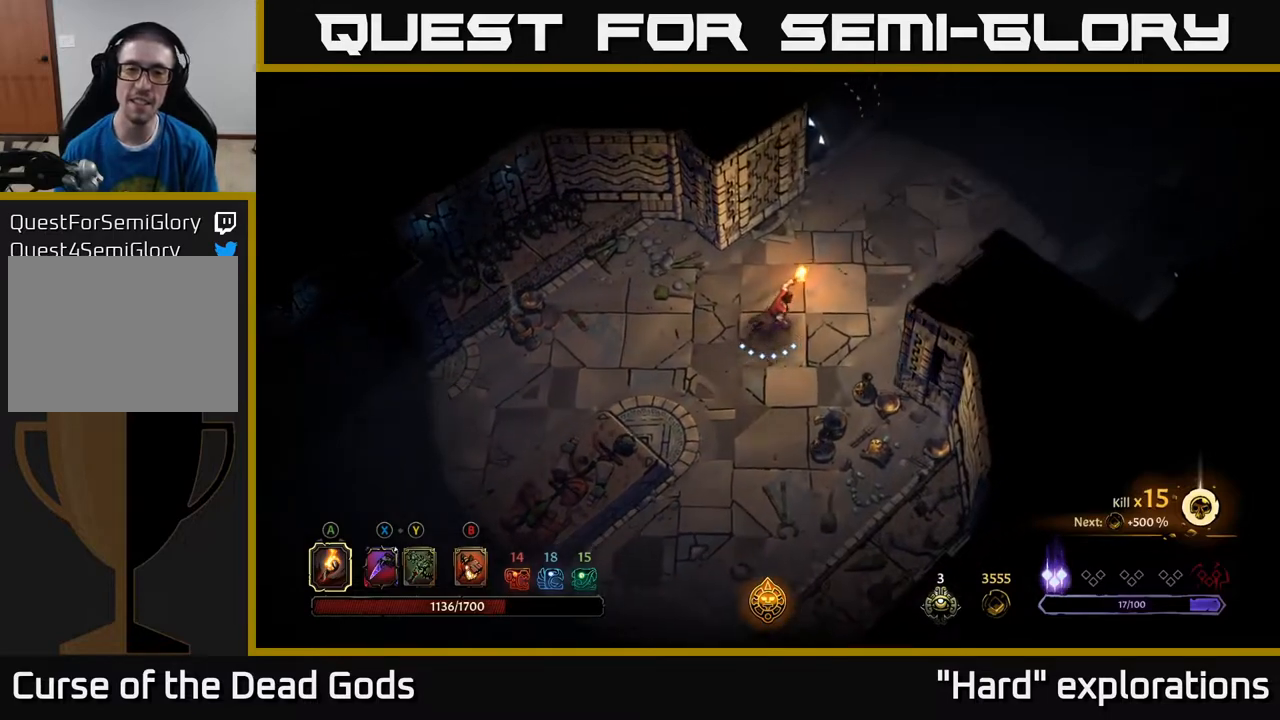
{"buttons": [], "left_stick": "up-right", "right_stick": "center", "events": []}
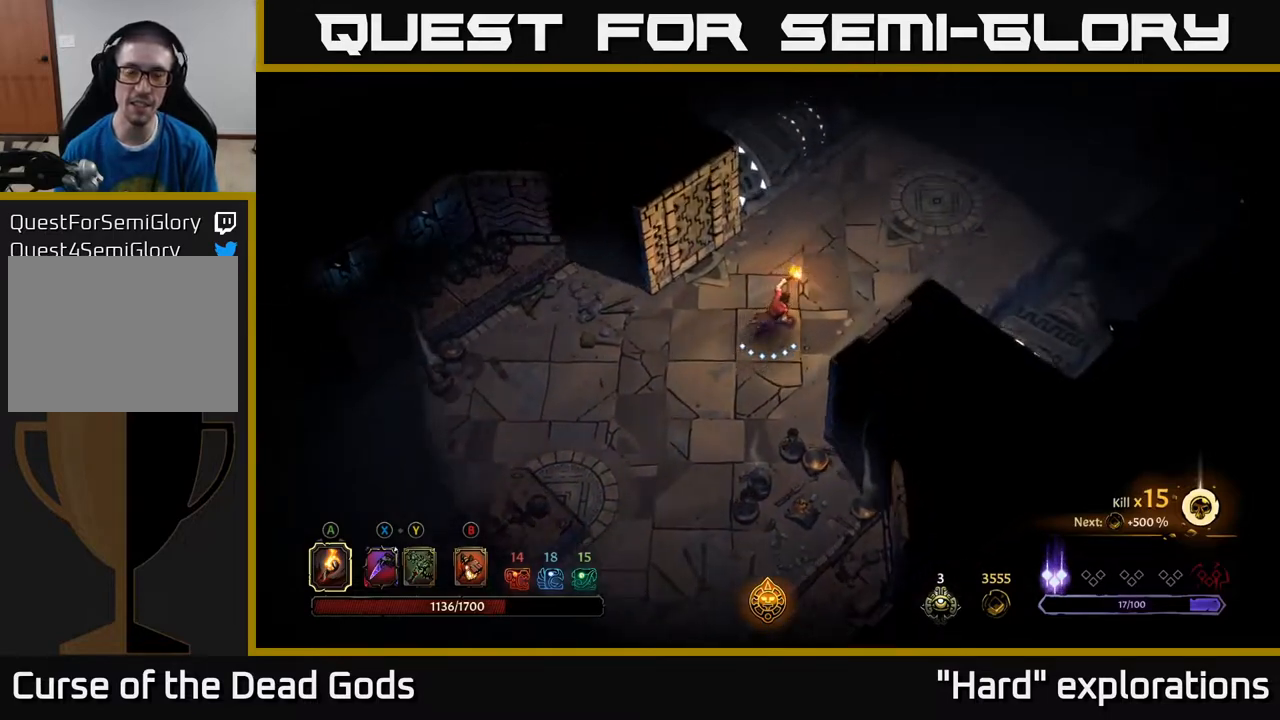
{"buttons": [], "left_stick": "up-right", "right_stick": "center", "events": []}
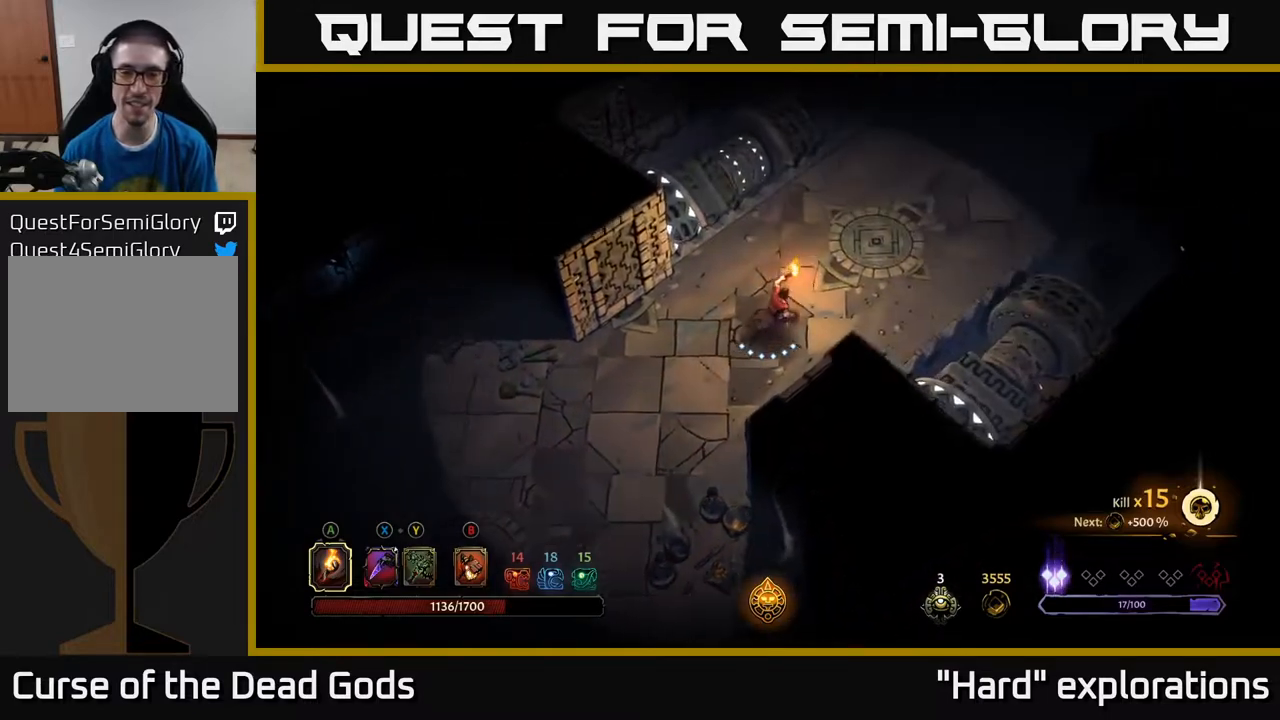
{"buttons": [], "left_stick": "up-right", "right_stick": "center", "events": []}
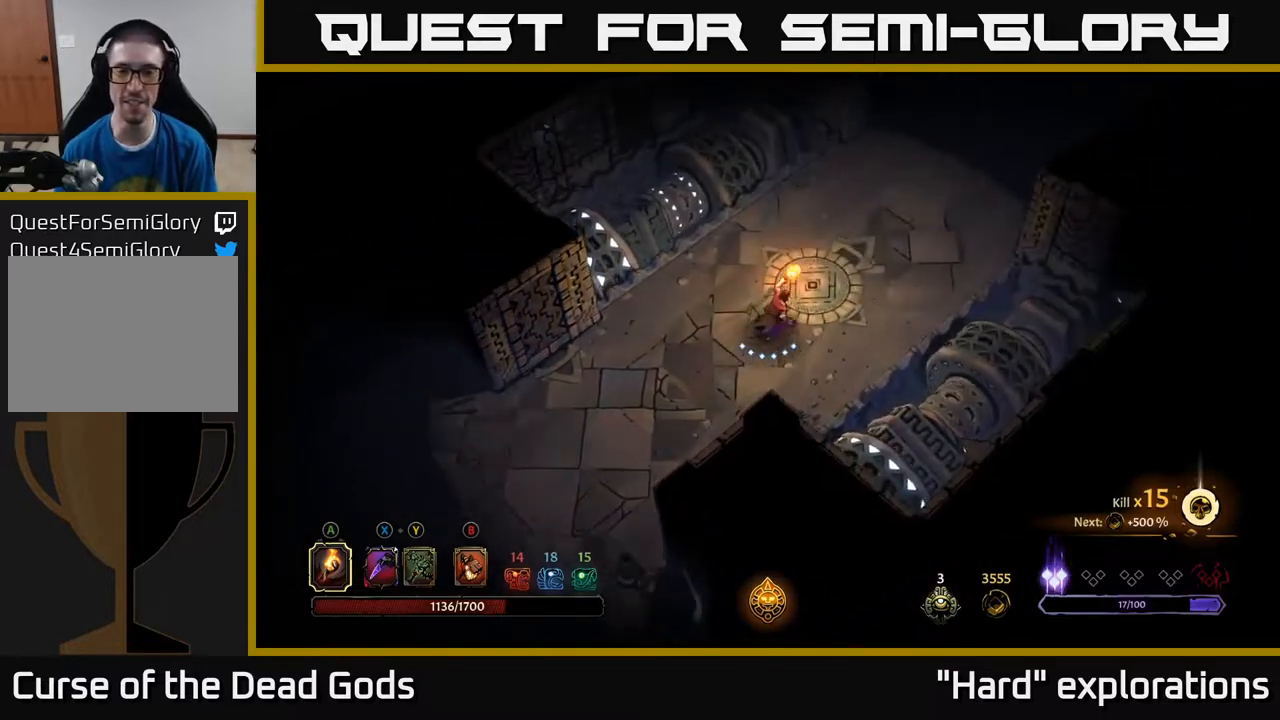
{"buttons": [], "left_stick": "up-right", "right_stick": "center", "events": []}
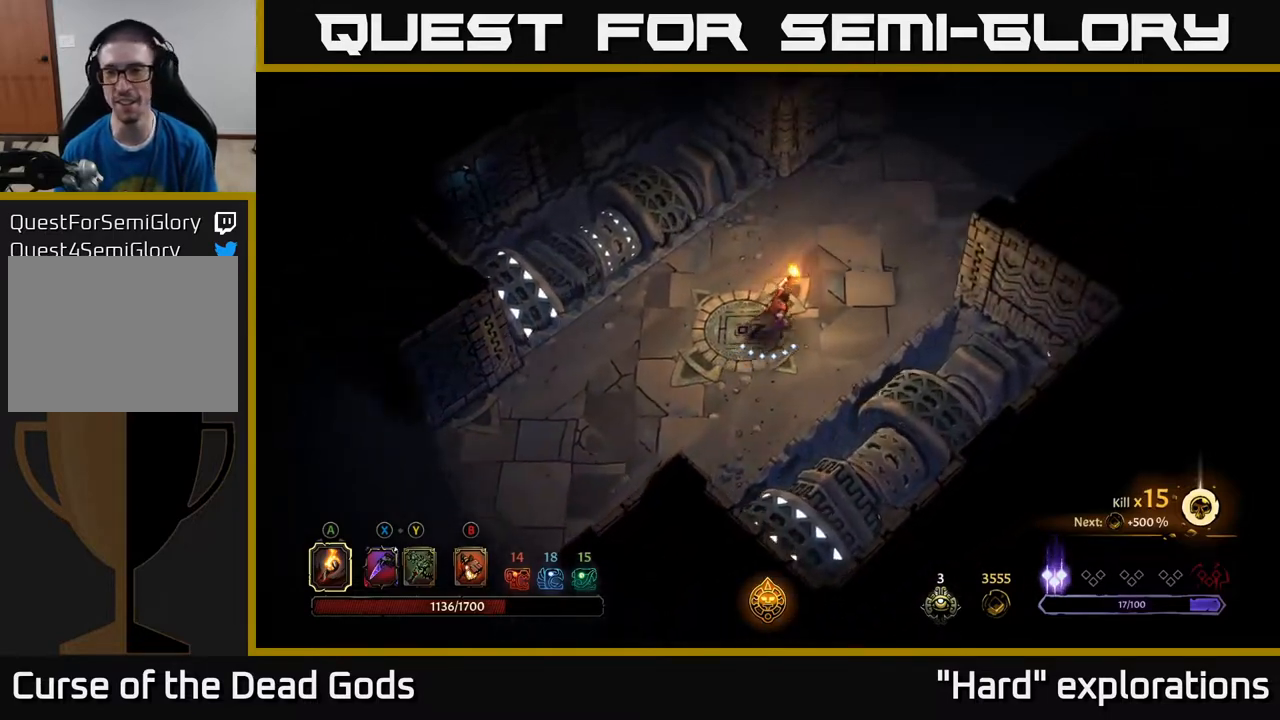
{"buttons": [], "left_stick": "up-right", "right_stick": "center", "events": []}
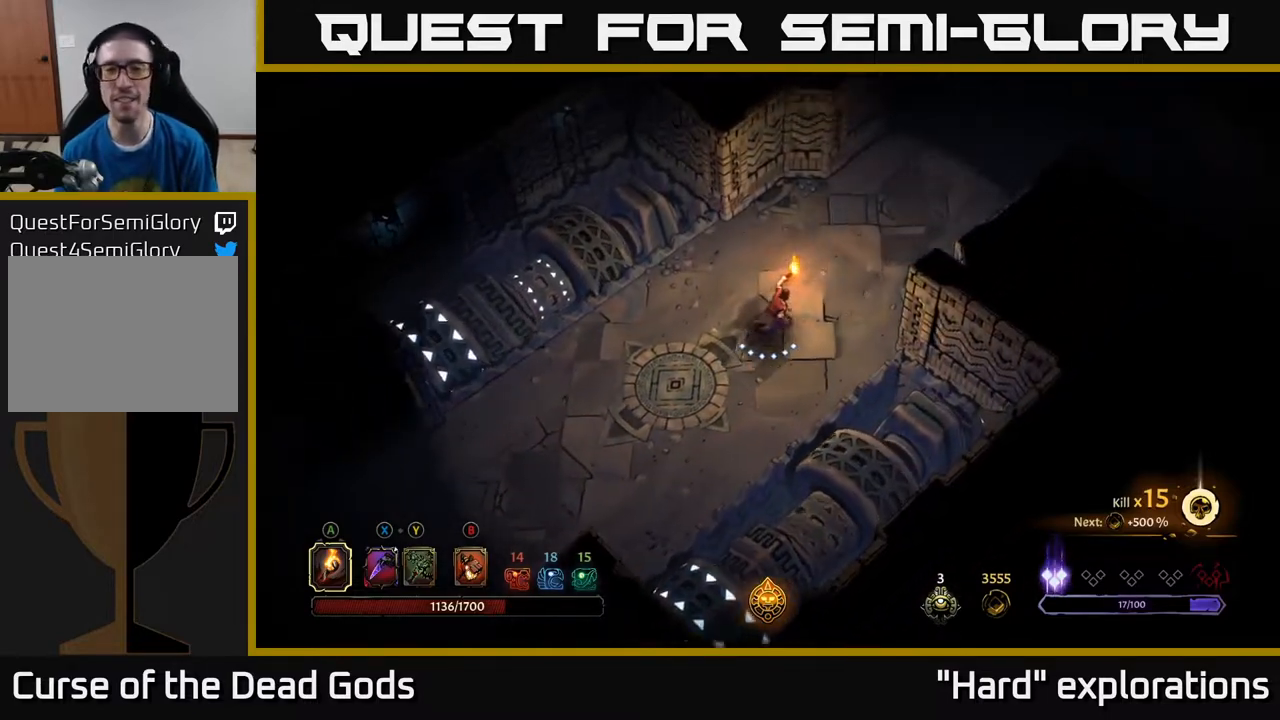
{"buttons": [], "left_stick": "up-right", "right_stick": "center", "events": []}
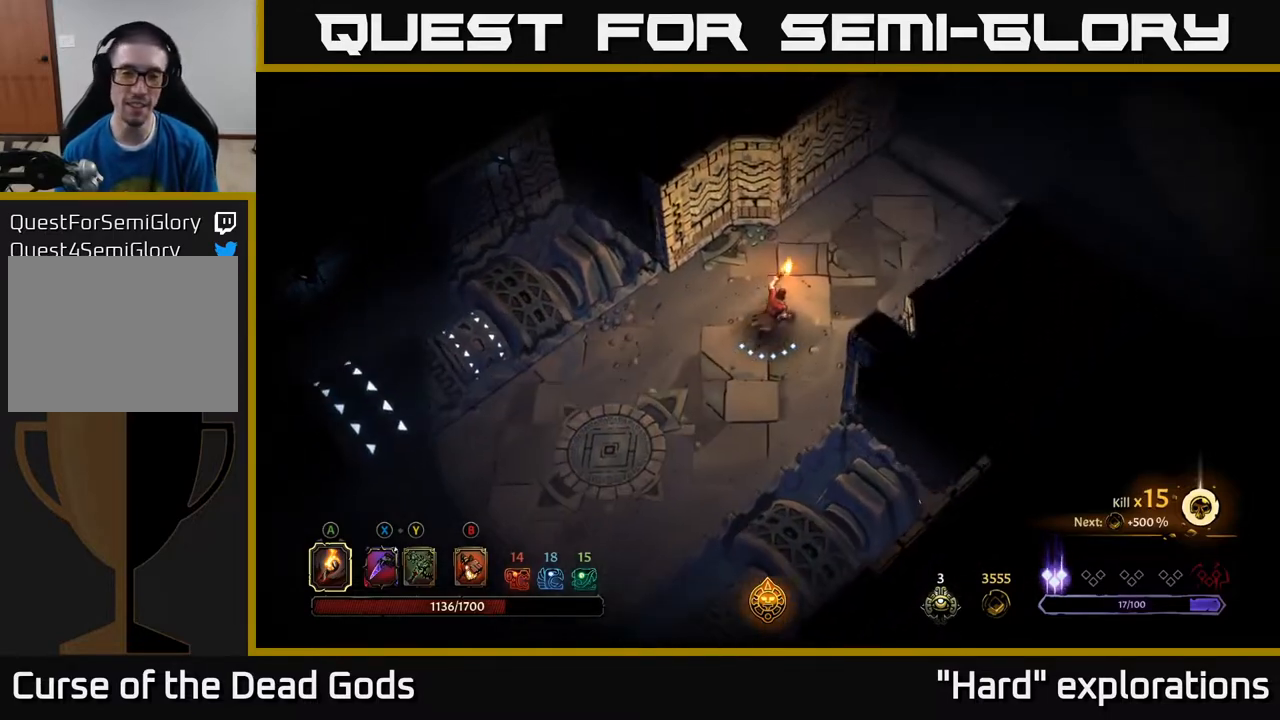
{"buttons": [], "left_stick": "up-right", "right_stick": "center", "events": []}
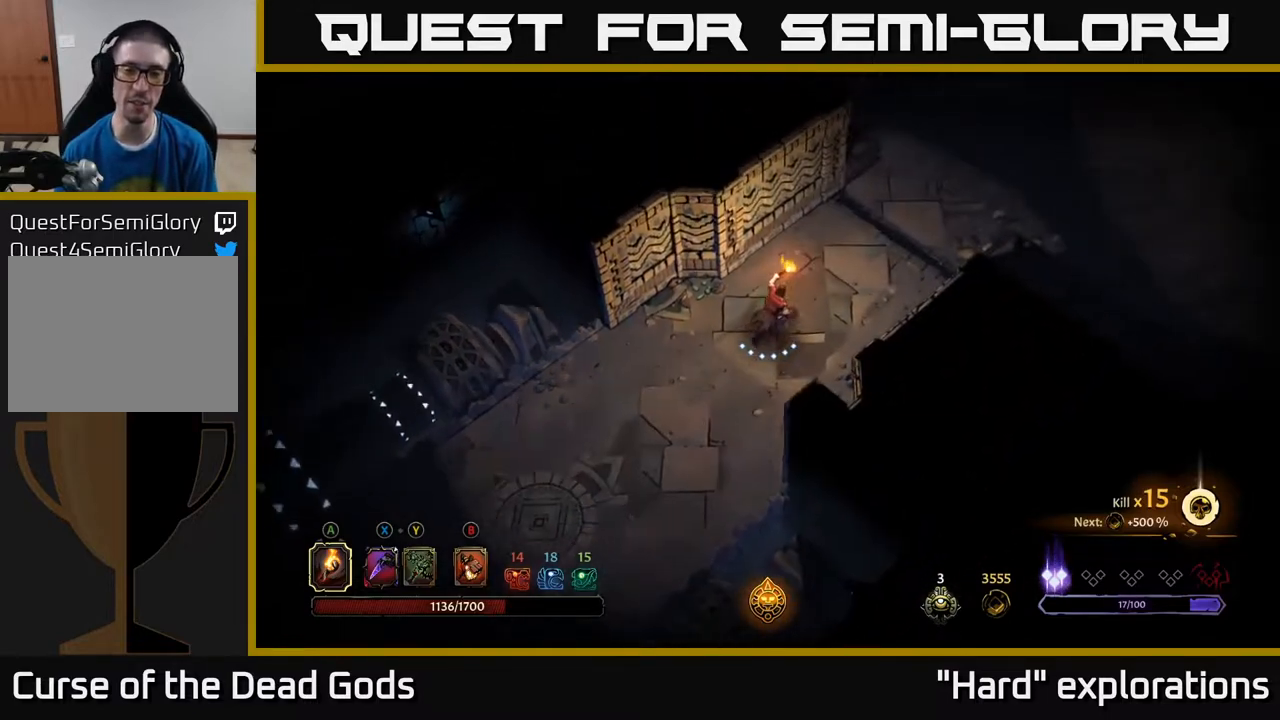
{"buttons": [], "left_stick": "up-right", "right_stick": "center", "events": []}
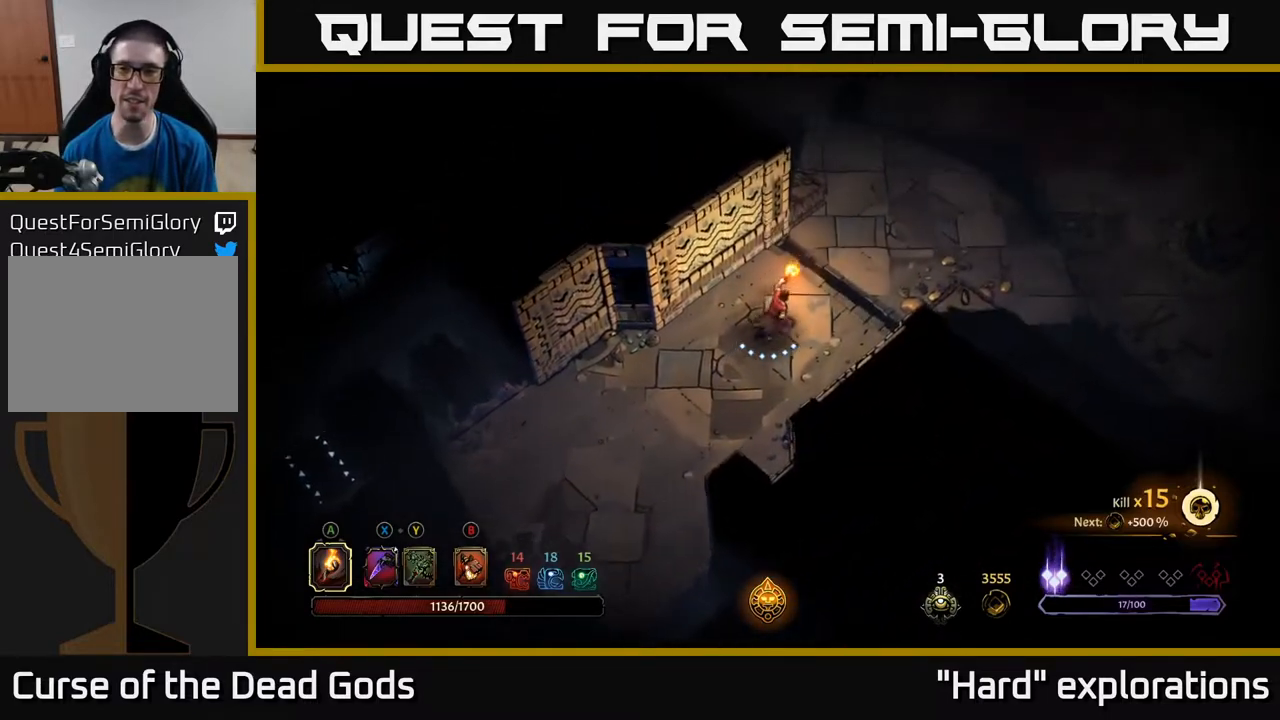
{"buttons": [], "left_stick": "up-right", "right_stick": "center", "events": []}
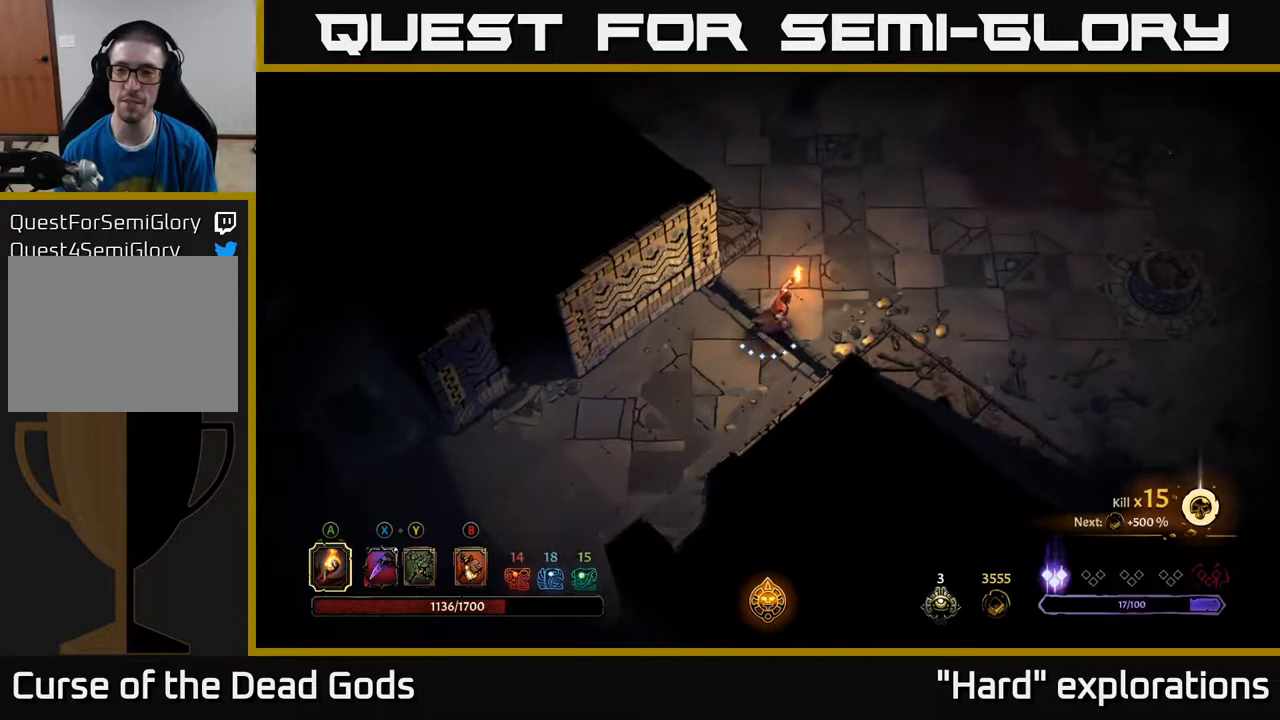
{"buttons": [], "left_stick": "up-right", "right_stick": "center", "events": []}
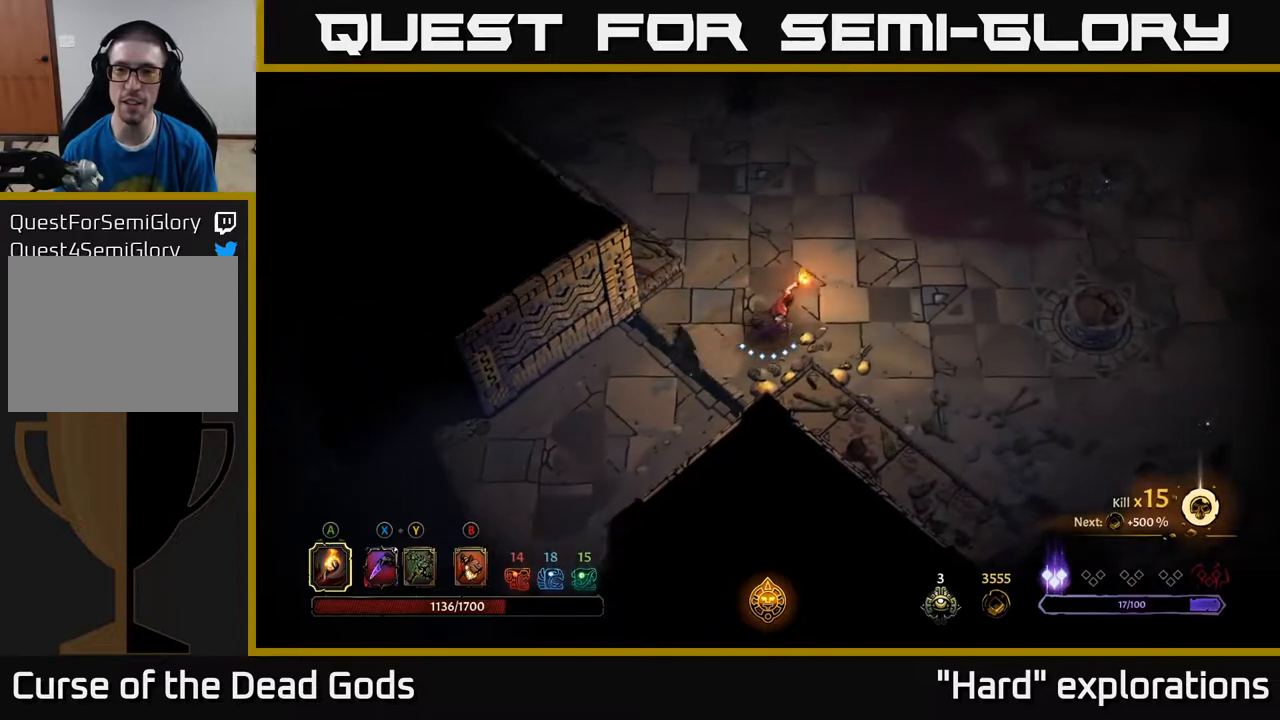
{"buttons": [], "left_stick": "up-right", "right_stick": "center", "events": []}
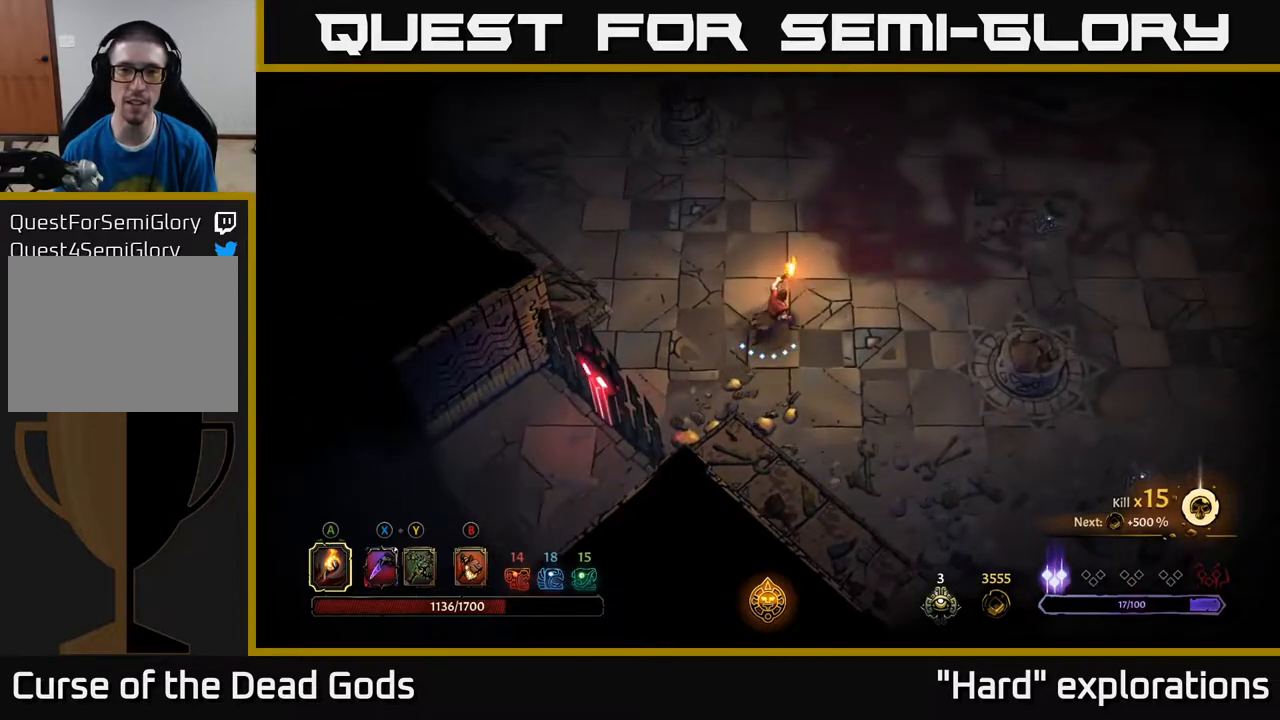
{"buttons": [], "left_stick": "up-right", "right_stick": "center", "events": [[217, "left_stick", "up"], [500, "left_stick", "up-right"]]}